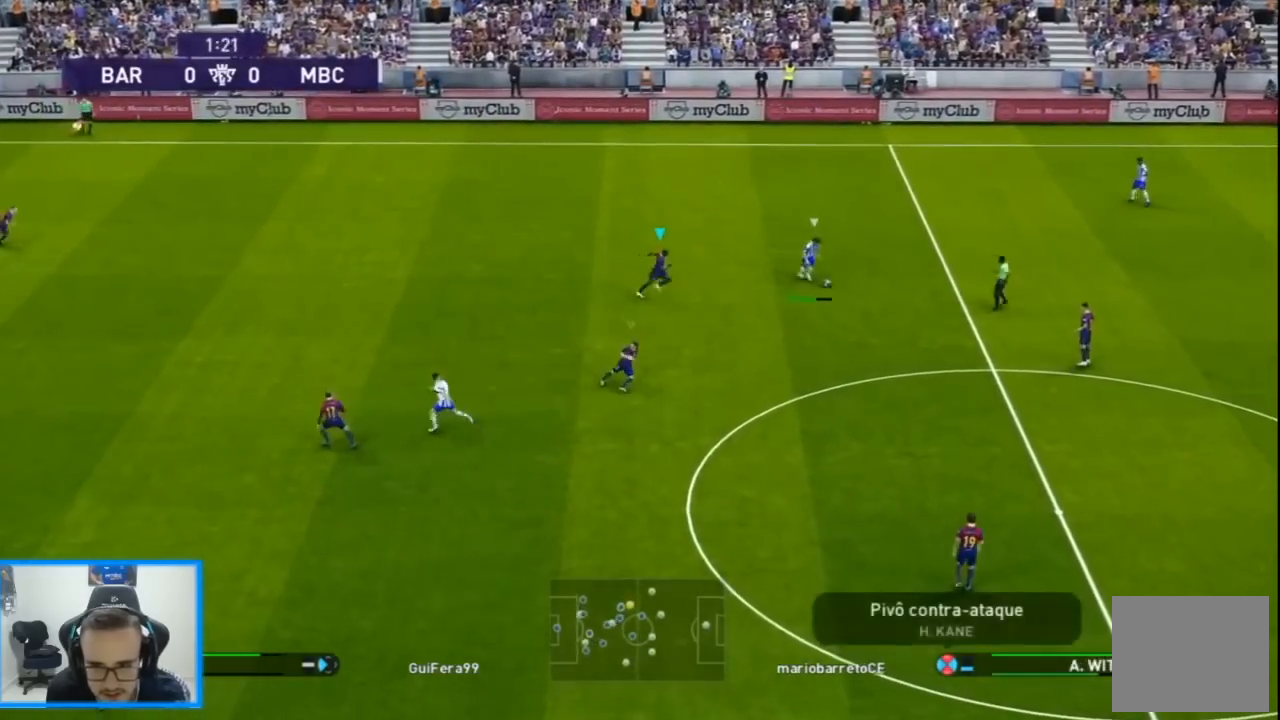
Gameplay with a controller (PlayStation layout); each line is a JSON object with the inputs held at the frame after it (dt_ms = milliseconds from this image to that frame). "events" lists button and stick changes between this image and that frame as [ms after this image, input, new state], when the widget could be followed in between.
{"dt_ms": 1000, "buttons": ["CROSS", "SQUARE", "L1", "R1", "DPAD_DOWN", "DPAD_RIGHT"], "left_stick": "center", "right_stick": "center"}
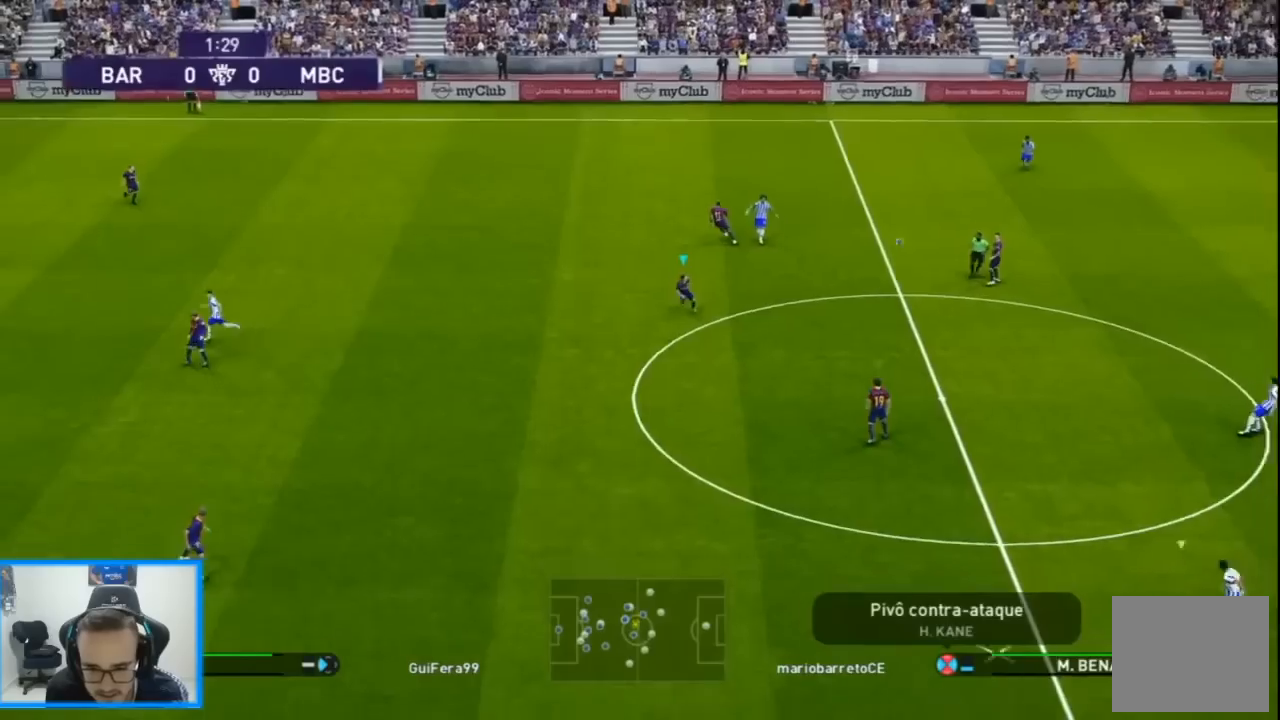
{"dt_ms": 500, "buttons": ["CROSS", "SQUARE", "L1", "R1", "DPAD_DOWN", "DPAD_RIGHT"], "left_stick": "center", "right_stick": "center", "events": [[67, "L1", "up"], [233, "L1", "down"], [367, "L1", "up"], [467, "L1", "down"]]}
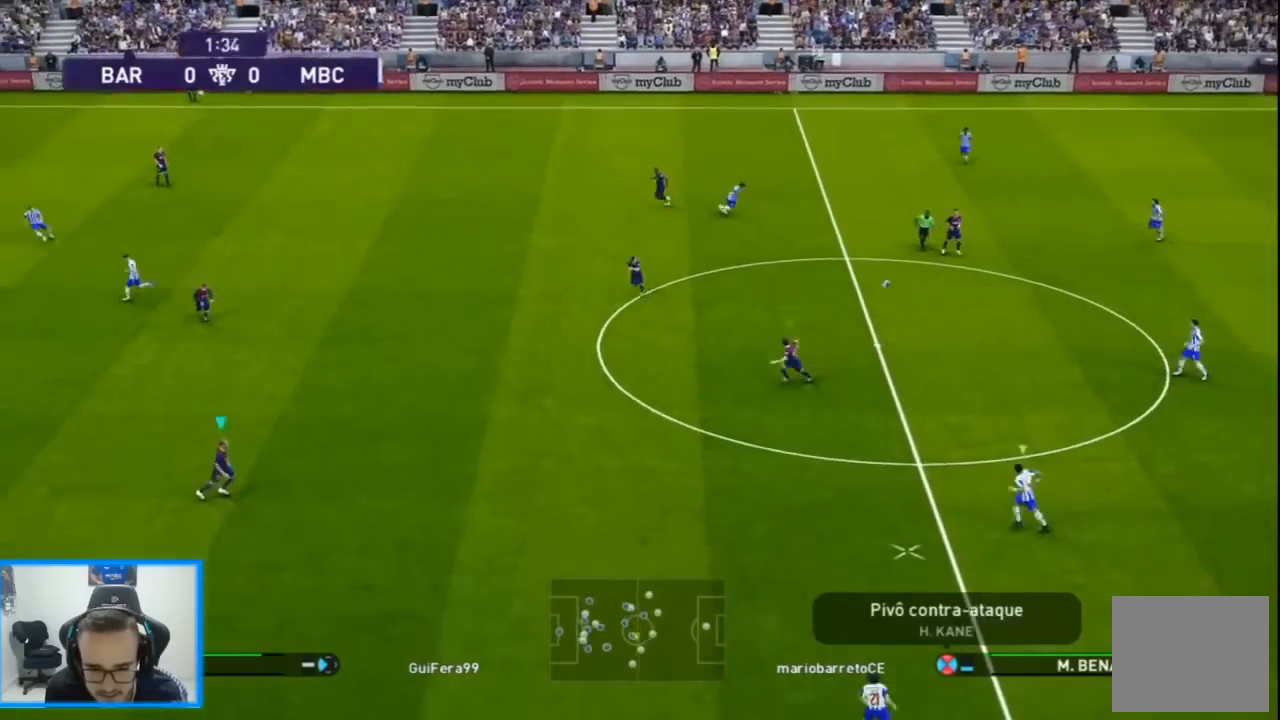
{"dt_ms": 500, "buttons": ["CROSS", "SQUARE", "R1", "DPAD_DOWN", "DPAD_RIGHT"], "left_stick": "center", "right_stick": "center", "events": [[33, "CROSS", "up"], [67, "L1", "up"], [200, "L1", "down"], [300, "L1", "up"], [333, "CROSS", "down"]]}
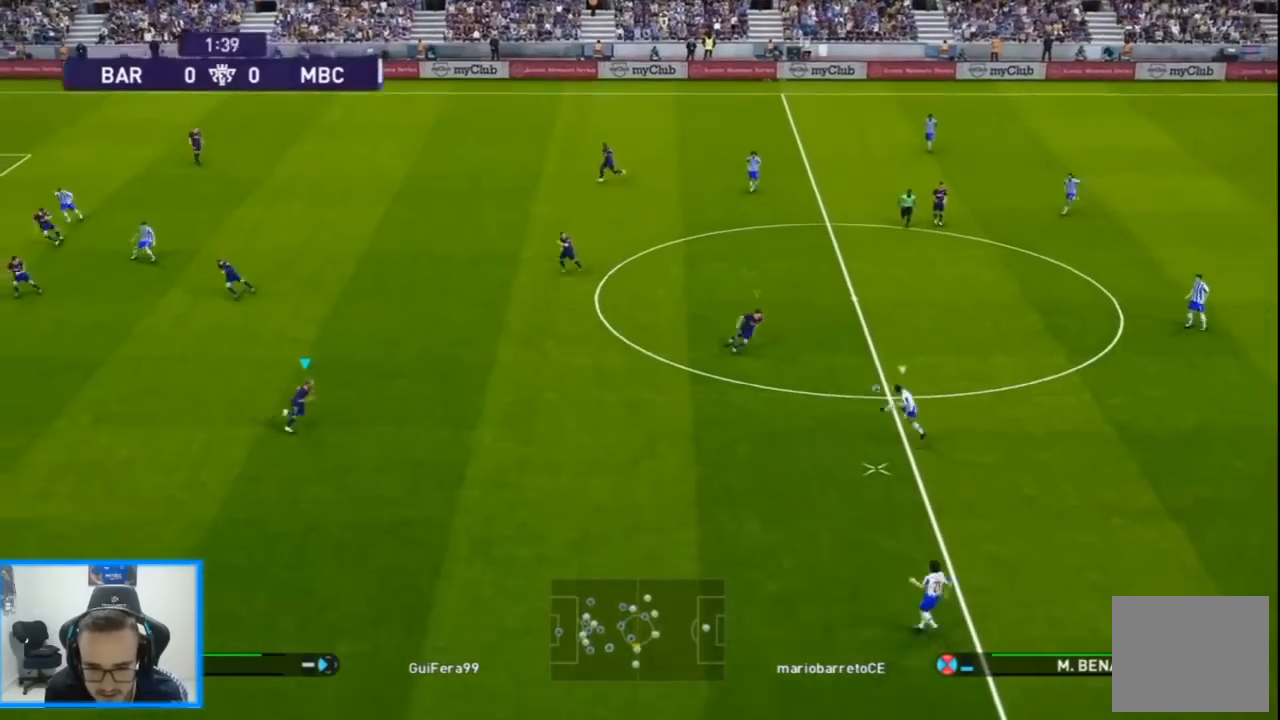
{"dt_ms": 500, "buttons": ["CROSS", "SQUARE", "R1", "DPAD_DOWN", "DPAD_RIGHT"], "left_stick": "center", "right_stick": "center", "events": []}
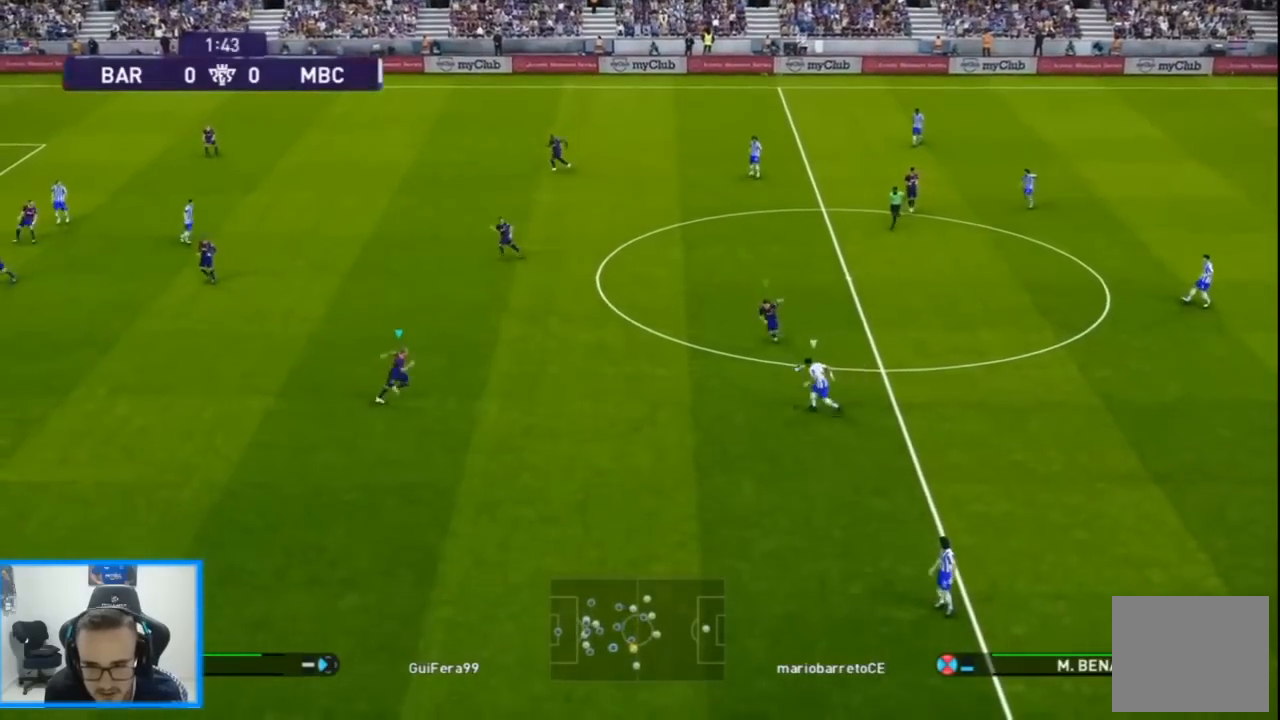
{"dt_ms": 500, "buttons": ["SQUARE", "R1", "DPAD_DOWN", "DPAD_RIGHT"], "left_stick": "center", "right_stick": "center", "events": [[67, "CROSS", "up"]]}